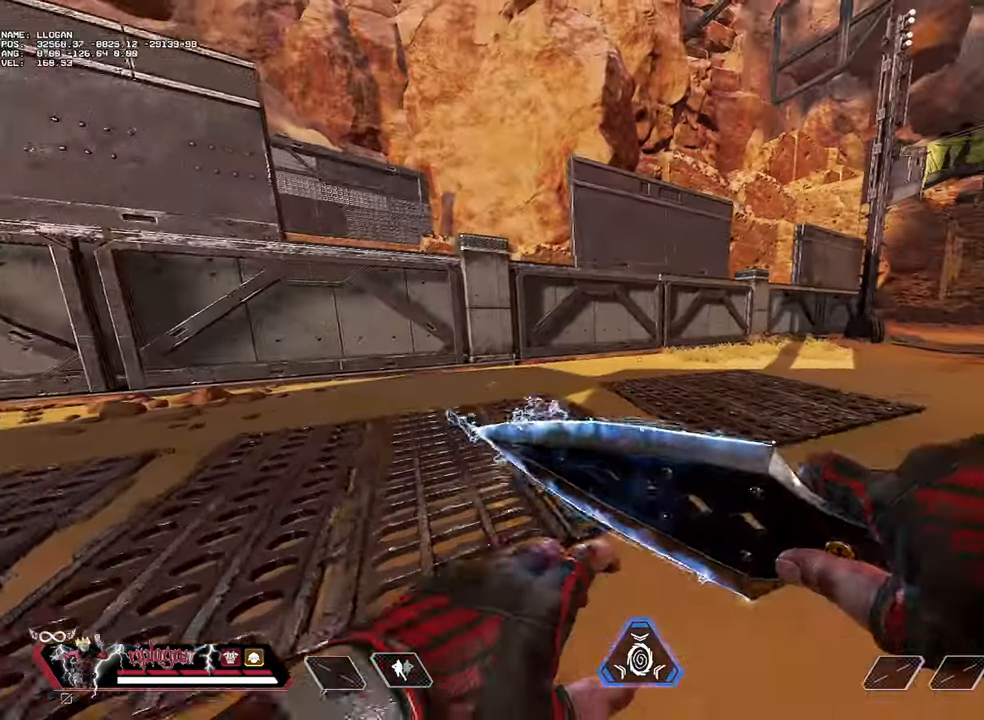
Gameplay with keyboard and mouse; each line is a JSON object with the keys and mouse buttons held at the frame after it. "events" lists presses ("down") and releases ("up") of "1", "2", "3", "a", "alt", "c", "ctrl", "d", "e", "f", "g", "r", "s", "space", "t", "tab", "v", "w", "mouse_left" and "mouse_right" between this image and that frame as [ms after this image, input, new state], when the widget could be followed in between. "mouse_left", "mouse_right" = the "left", "right" buttons of the "mouse" list. No other keys are recorded. Not read: mouse_move mouse_wheel.
{"keys": ["w"], "mouse": [], "events": []}
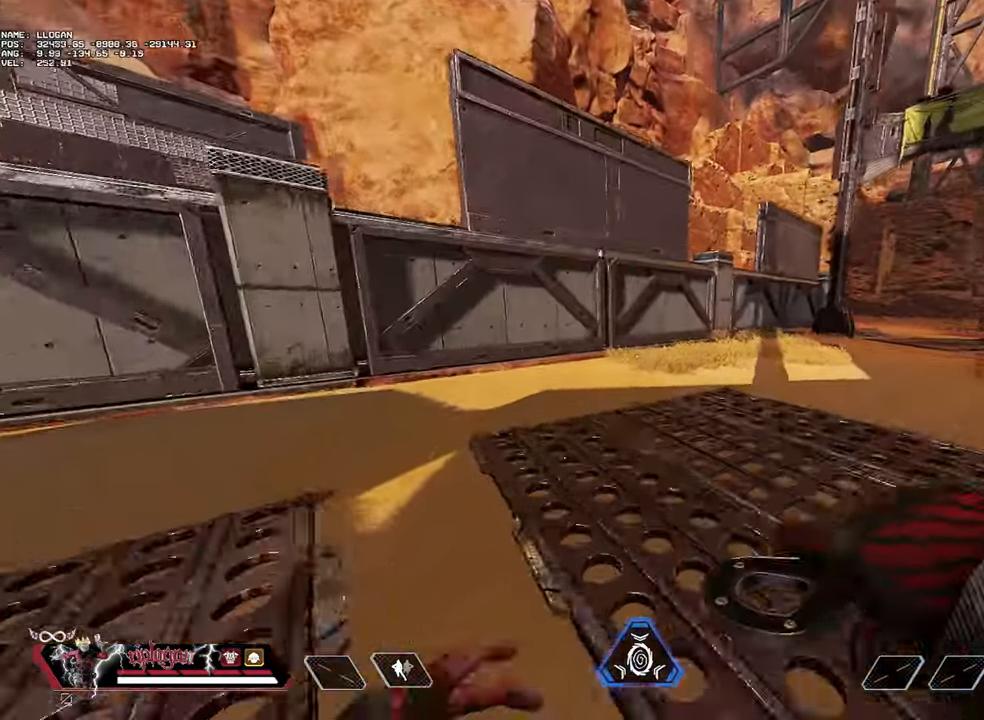
{"keys": ["ctrl", "space", "w"], "mouse": [], "events": [[51, "ctrl", "down"], [484, "space", "down"]]}
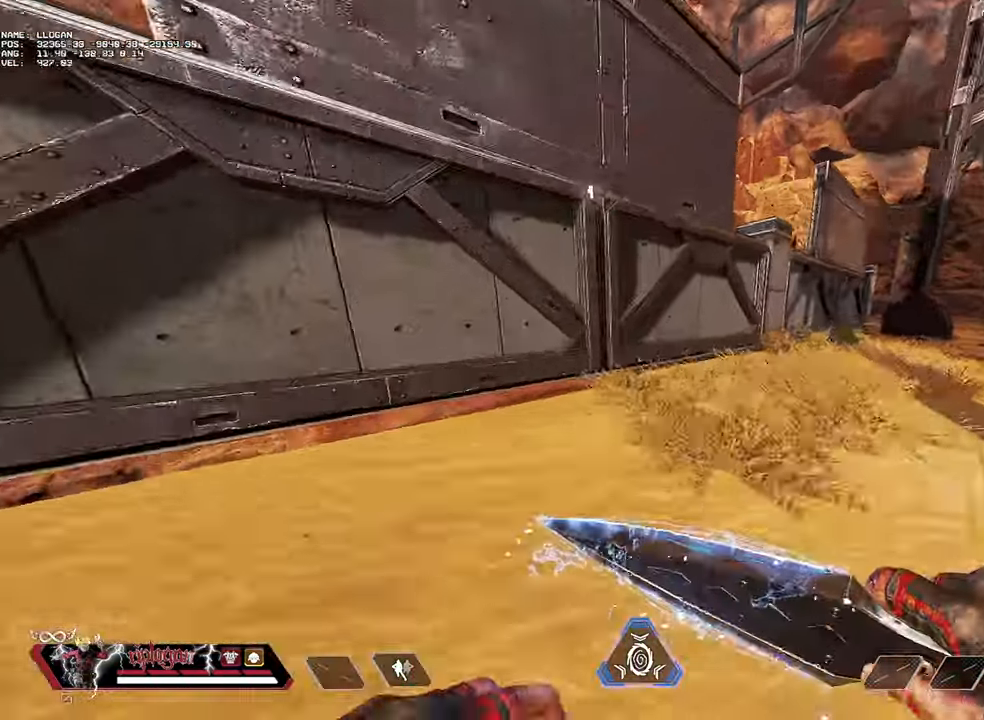
{"keys": [], "mouse": [], "events": [[67, "ctrl", "up"], [67, "space", "up"], [67, "w", "up"]]}
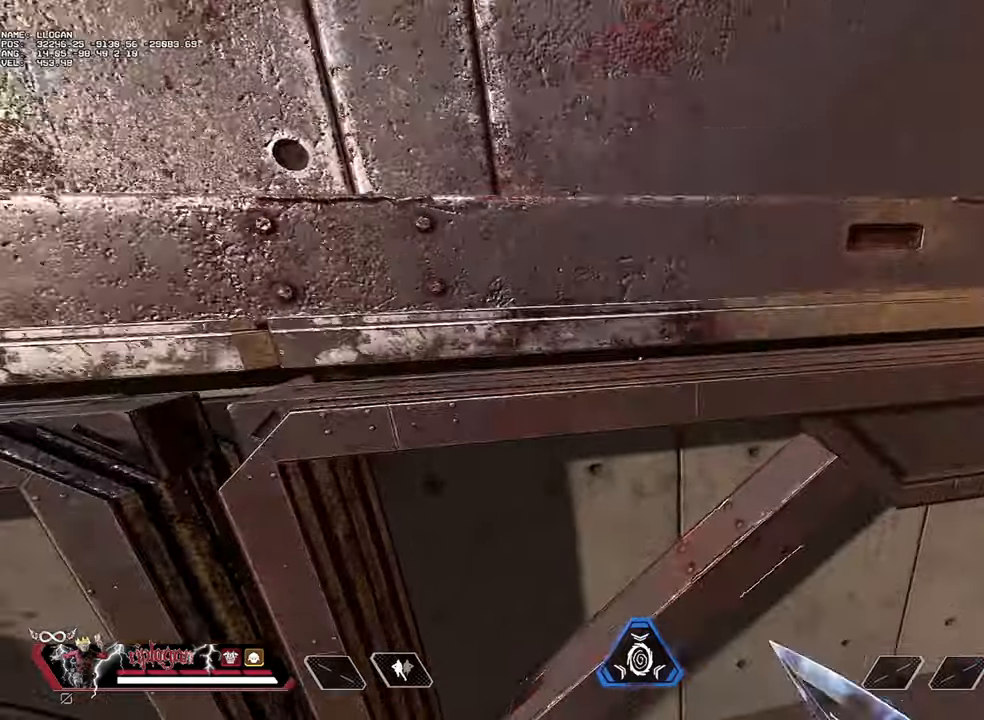
{"keys": [], "mouse": [], "events": []}
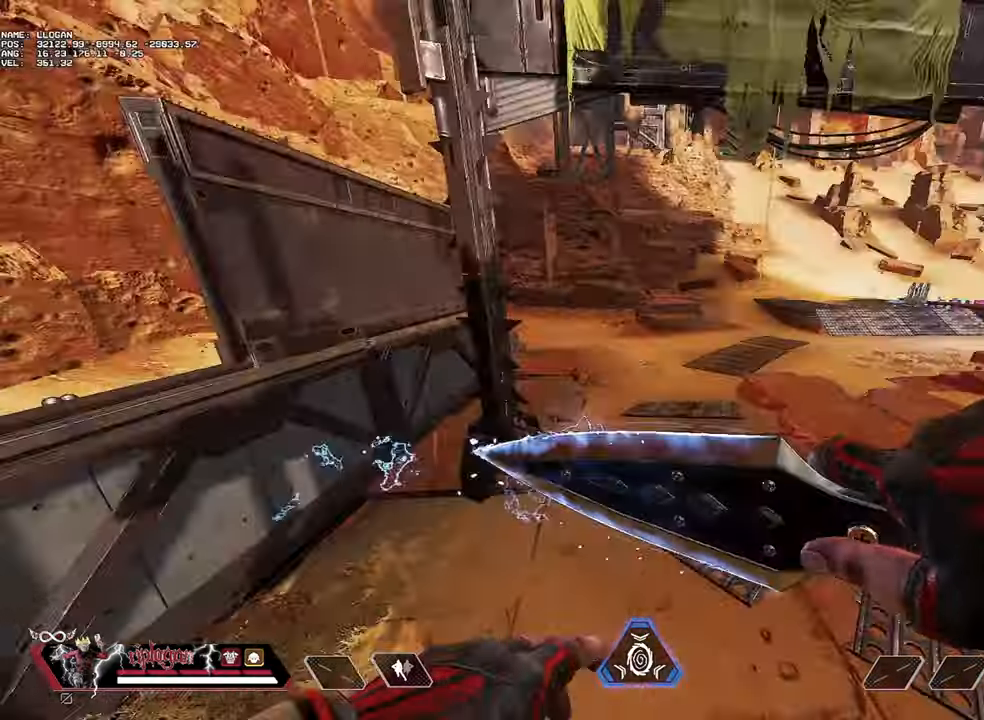
{"keys": ["w"], "mouse": [], "events": [[384, "w", "down"]]}
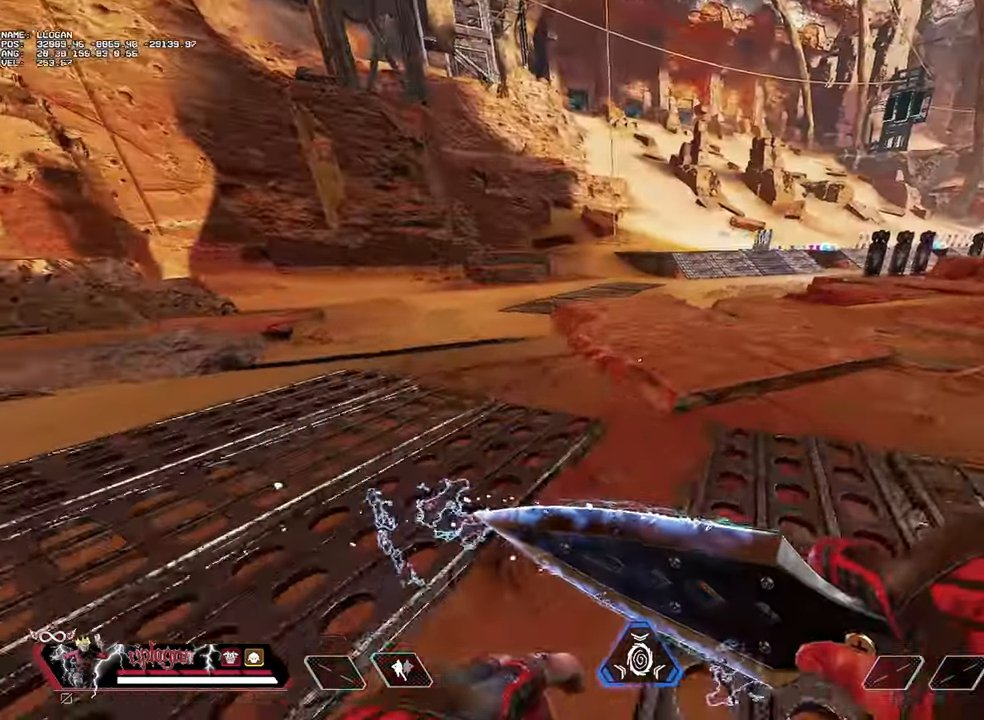
{"keys": ["w"], "mouse": [], "events": []}
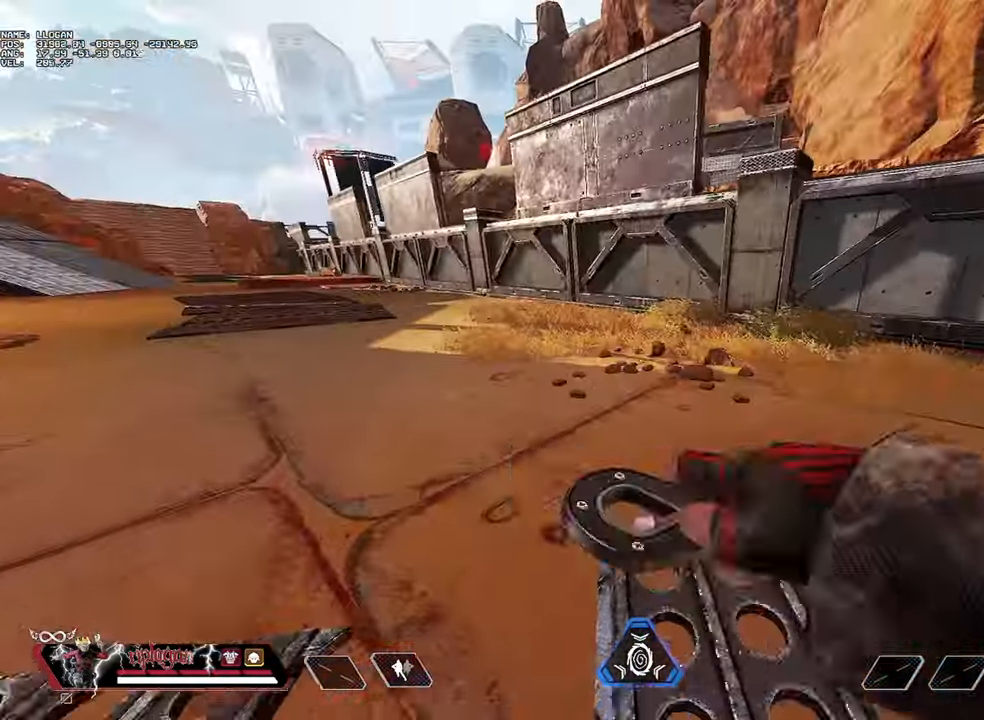
{"keys": ["ctrl", "w"], "mouse": [], "events": [[417, "ctrl", "down"]]}
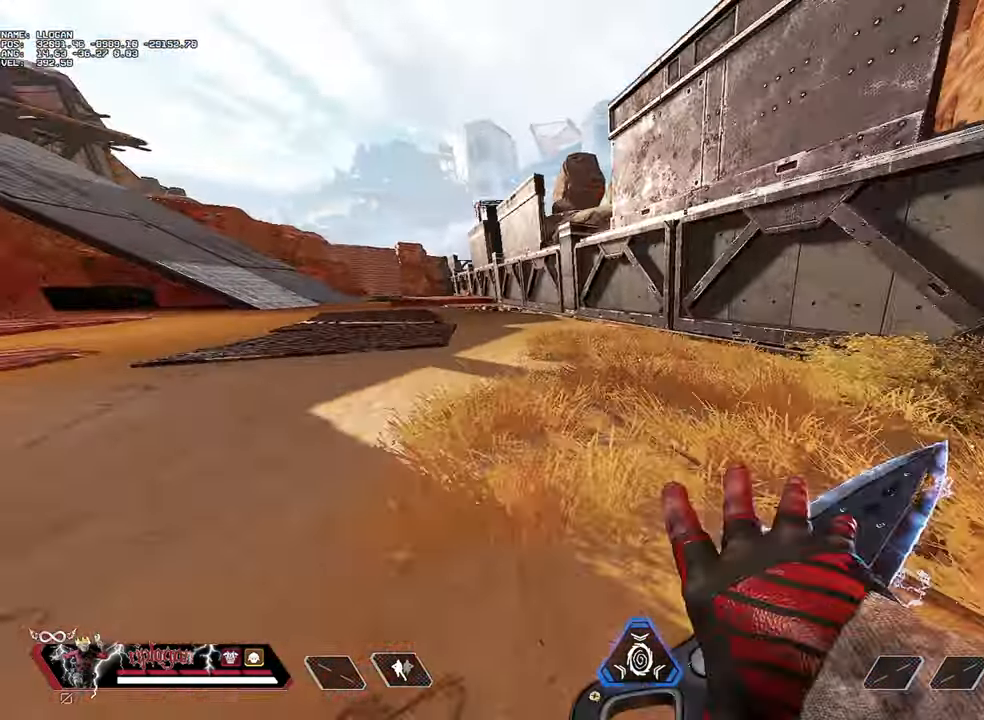
{"keys": [], "mouse": [], "events": [[250, "space", "down"], [283, "ctrl", "up"], [333, "space", "up"], [333, "w", "up"]]}
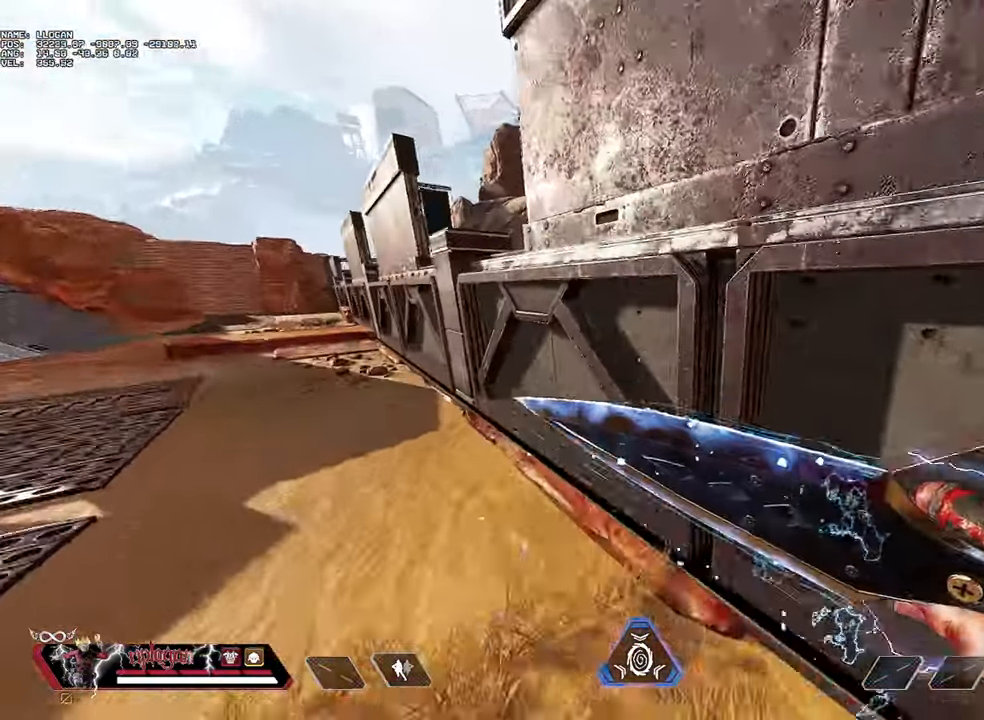
{"keys": [], "mouse": [], "events": []}
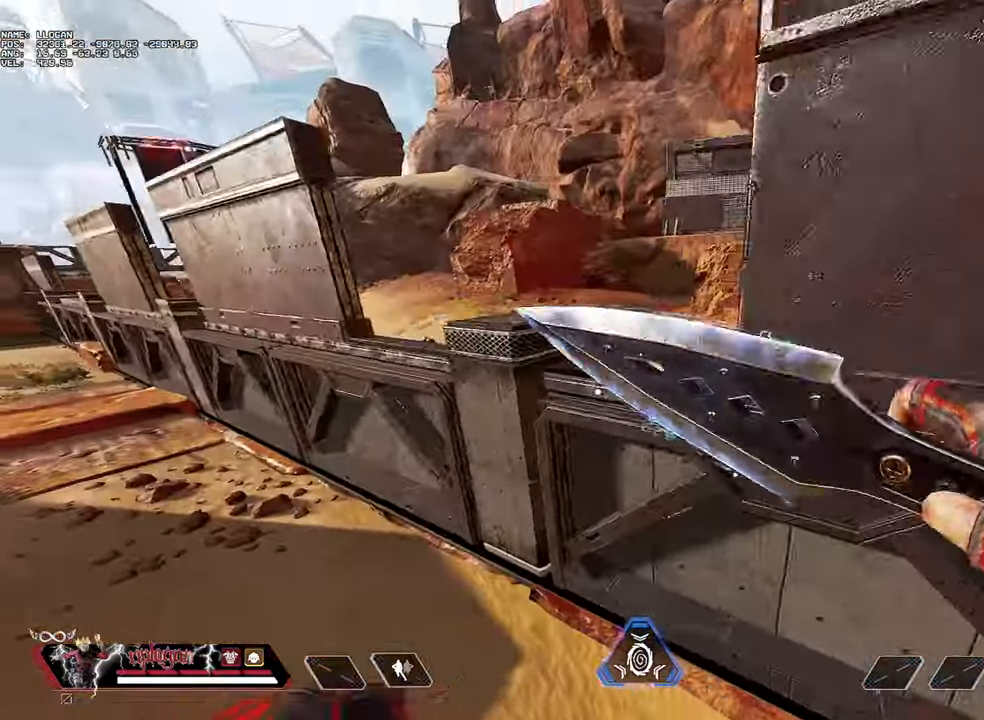
{"keys": [], "mouse": [], "events": []}
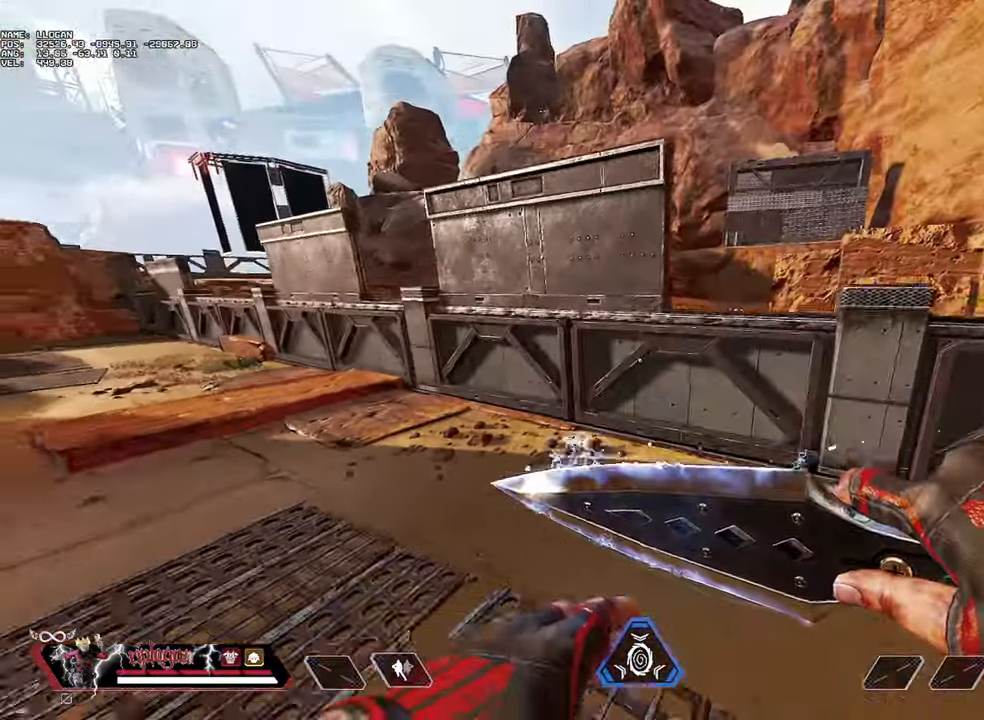
{"keys": ["w"], "mouse": [], "events": [[250, "w", "down"]]}
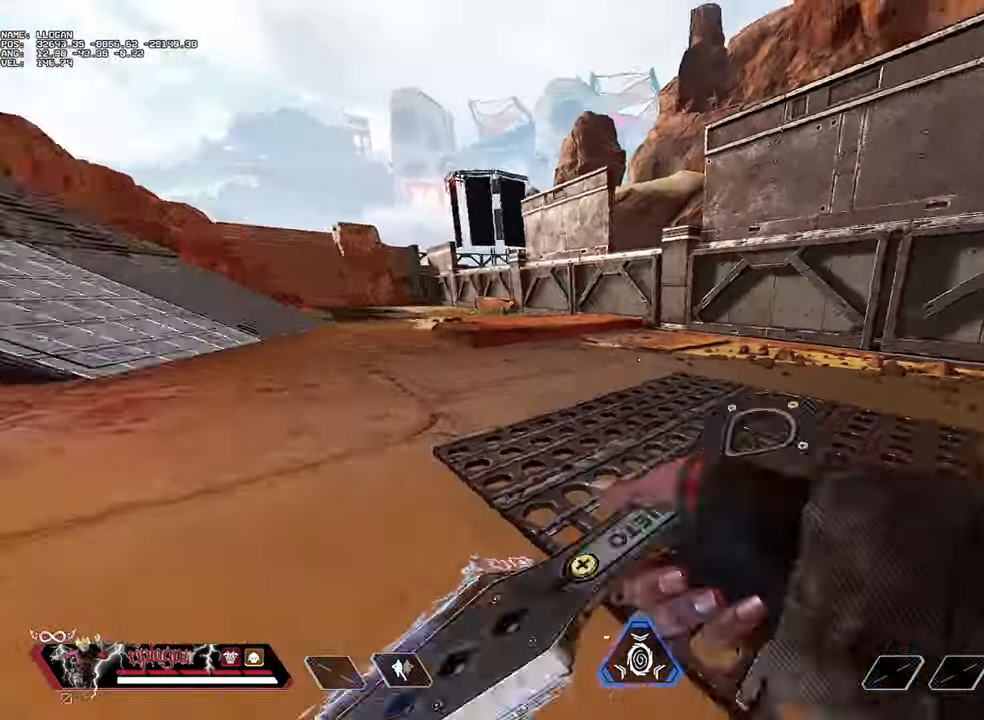
{"keys": ["w"], "mouse": [], "events": []}
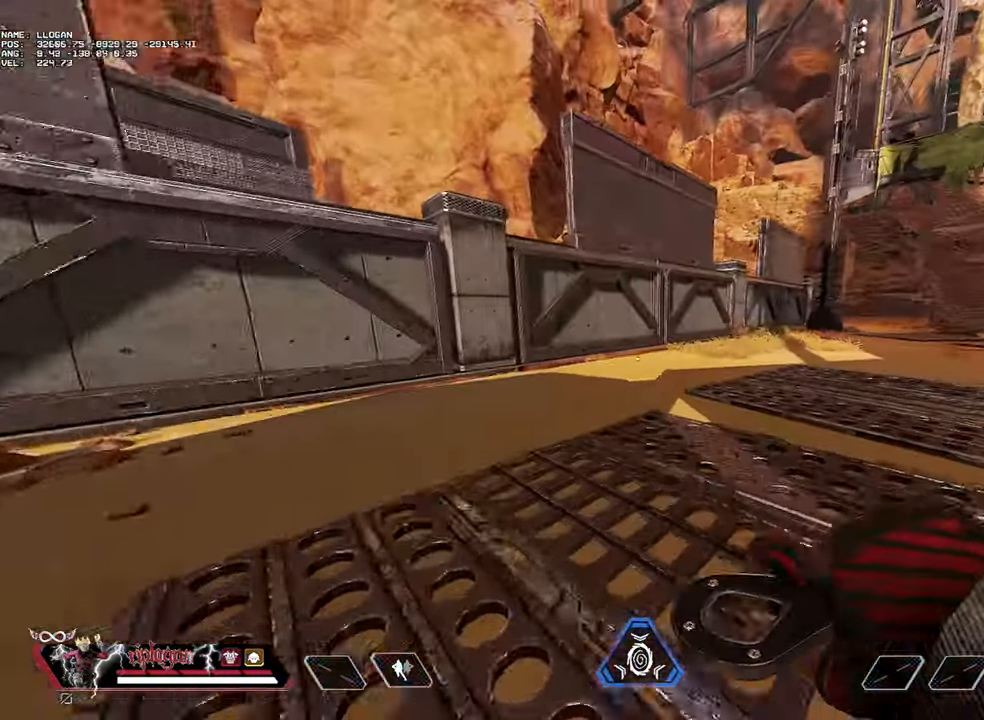
{"keys": ["ctrl", "w"], "mouse": [], "events": [[367, "ctrl", "down"]]}
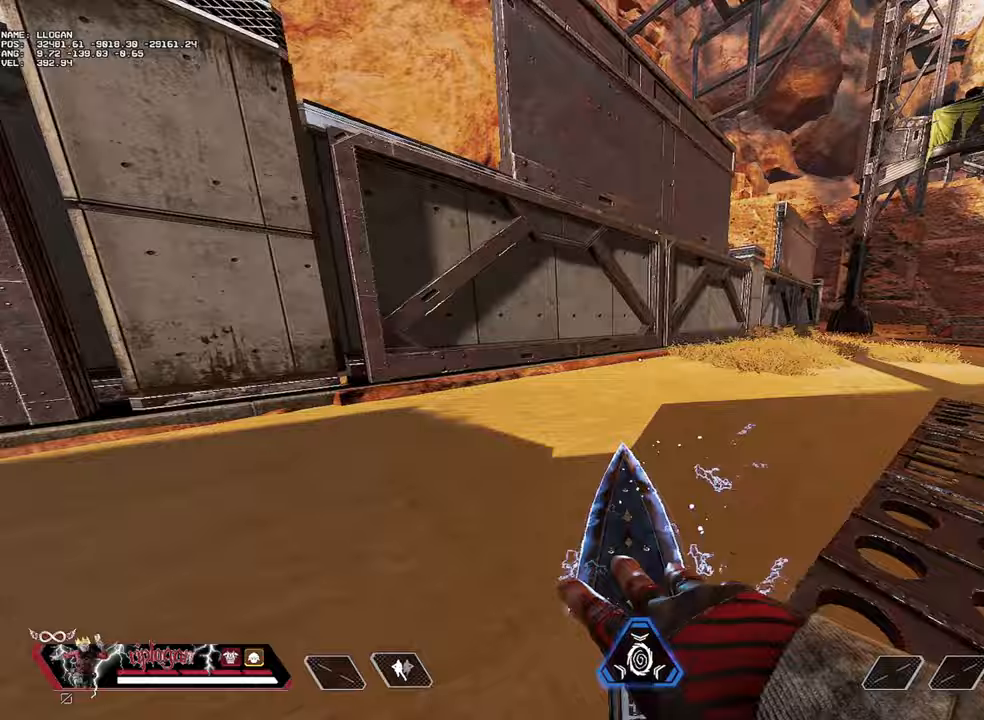
{"keys": [], "mouse": [], "events": [[150, "space", "down"], [250, "ctrl", "up"], [250, "space", "up"], [250, "w", "up"]]}
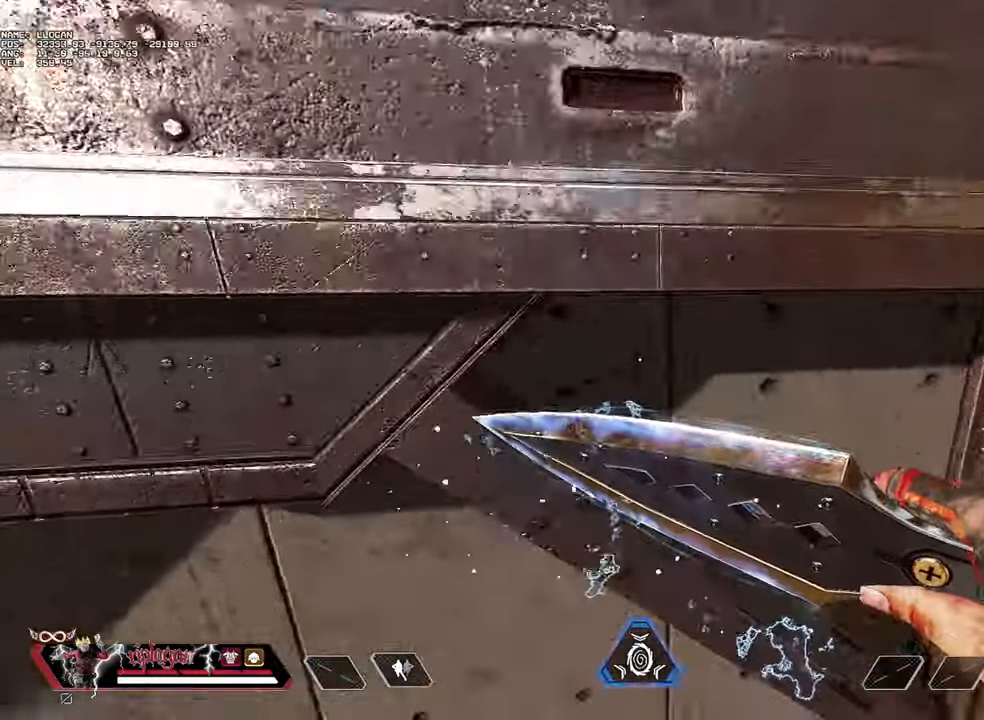
{"keys": [], "mouse": [], "events": []}
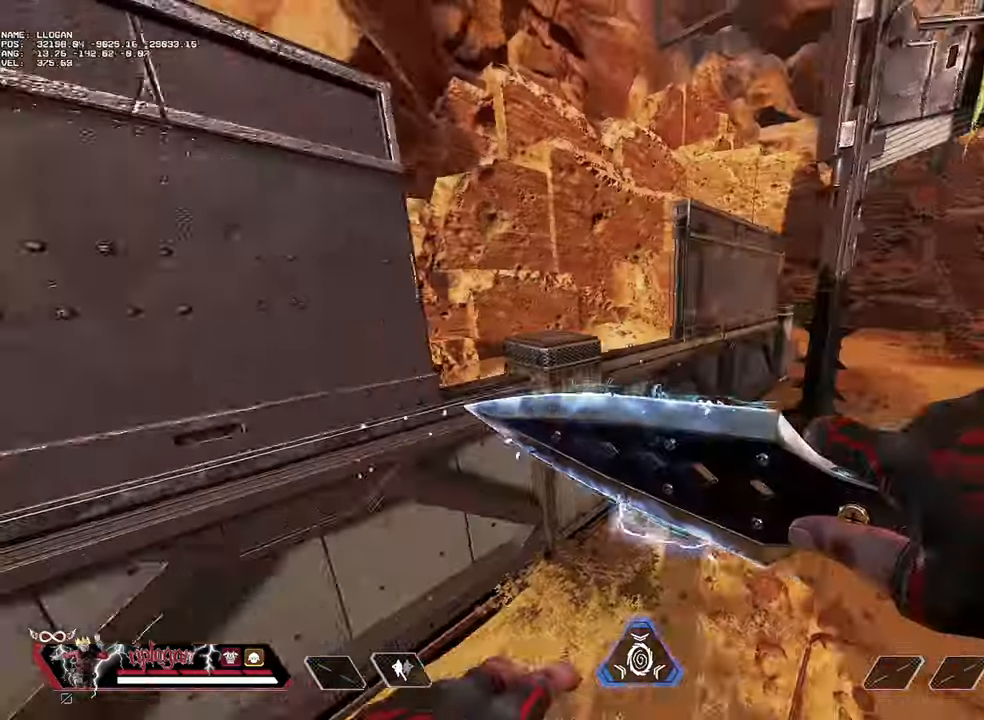
{"keys": ["w"], "mouse": [], "events": [[417, "w", "down"]]}
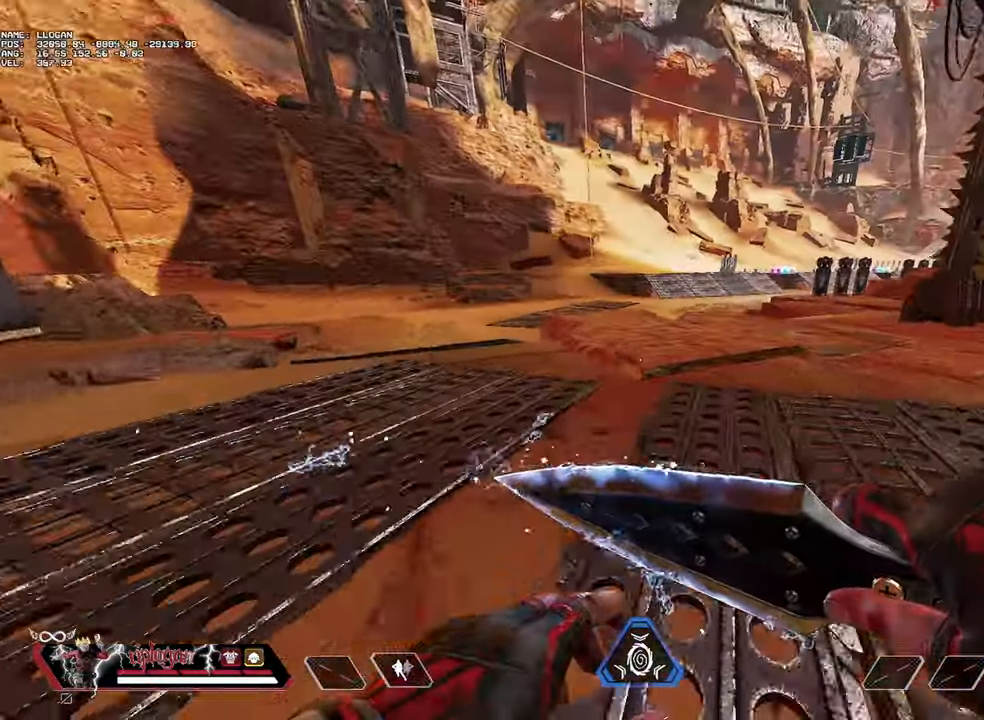
{"keys": ["w"], "mouse": [], "events": []}
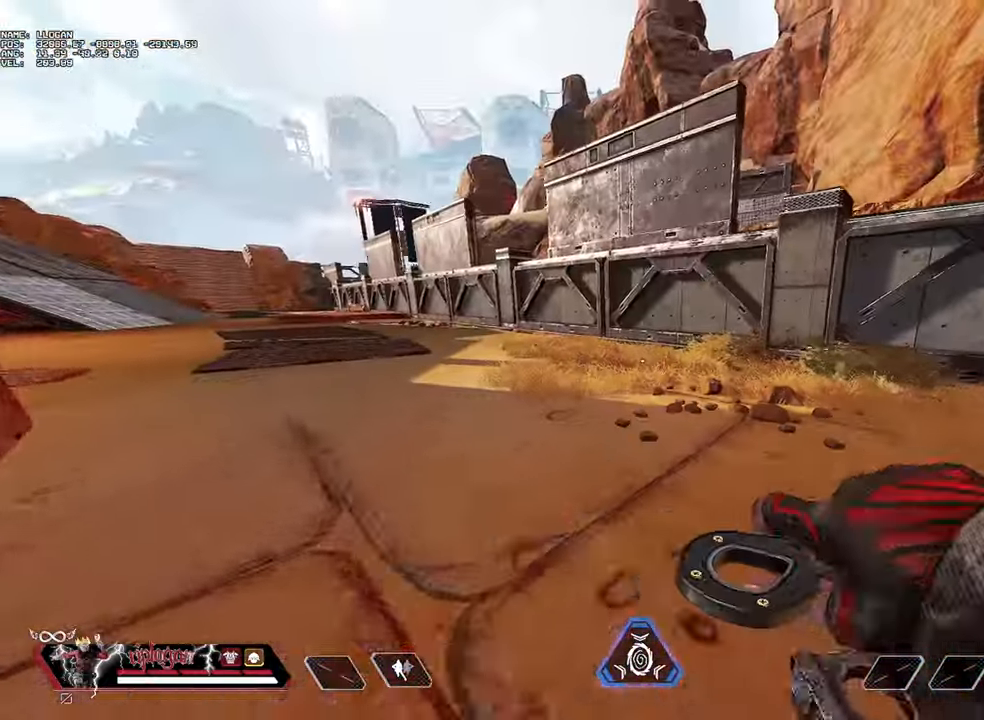
{"keys": ["ctrl", "w"], "mouse": [], "events": [[450, "ctrl", "down"]]}
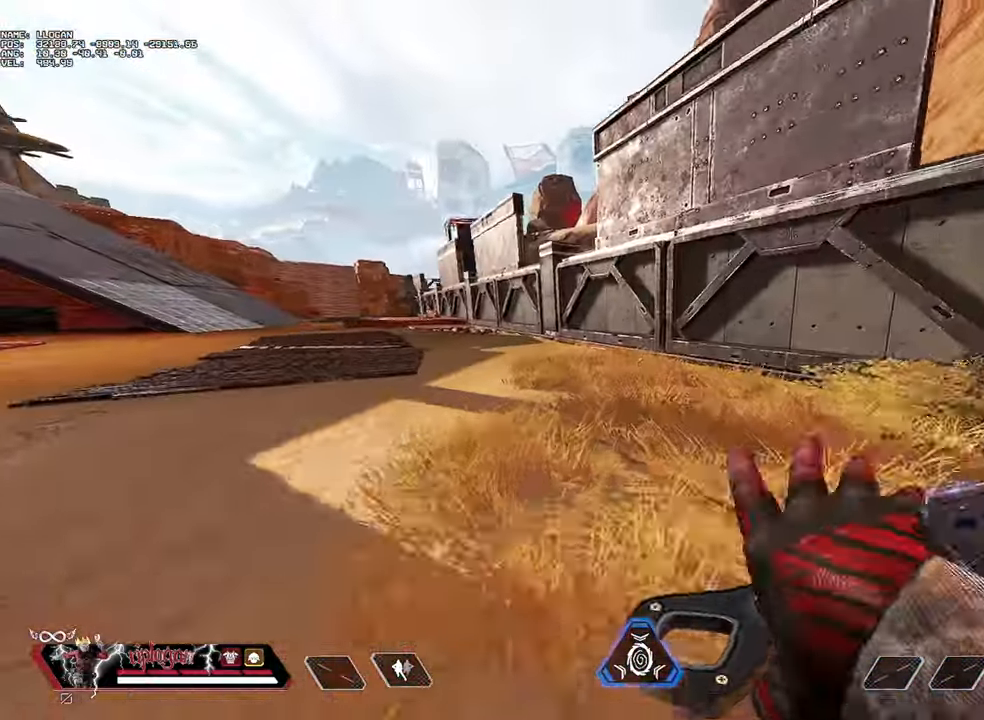
{"keys": [], "mouse": [], "events": [[233, "space", "down"], [316, "ctrl", "up"], [316, "space", "up"], [316, "w", "up"]]}
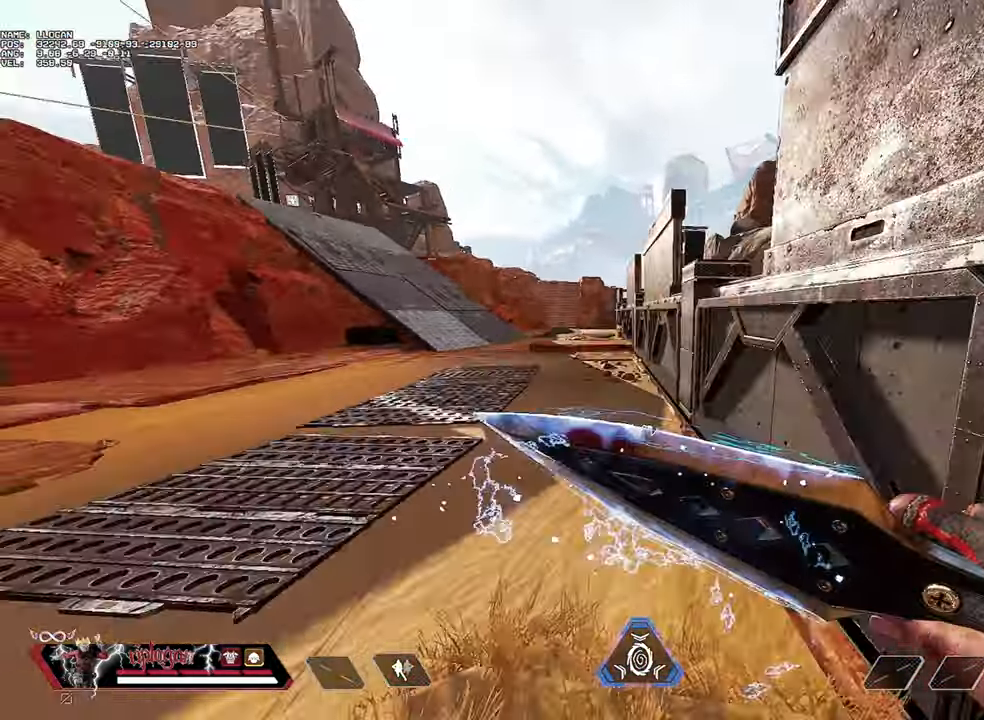
{"keys": [], "mouse": [], "events": []}
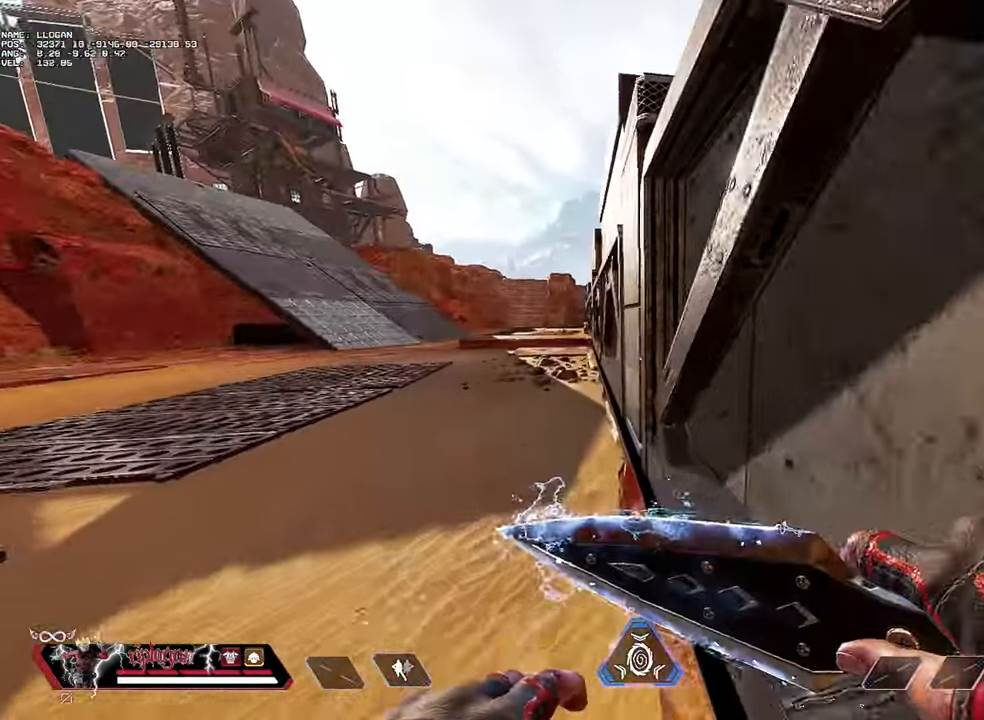
{"keys": ["d", "w"], "mouse": [], "events": [[233, "w", "down"], [317, "w", "up"], [400, "d", "down"], [500, "w", "down"]]}
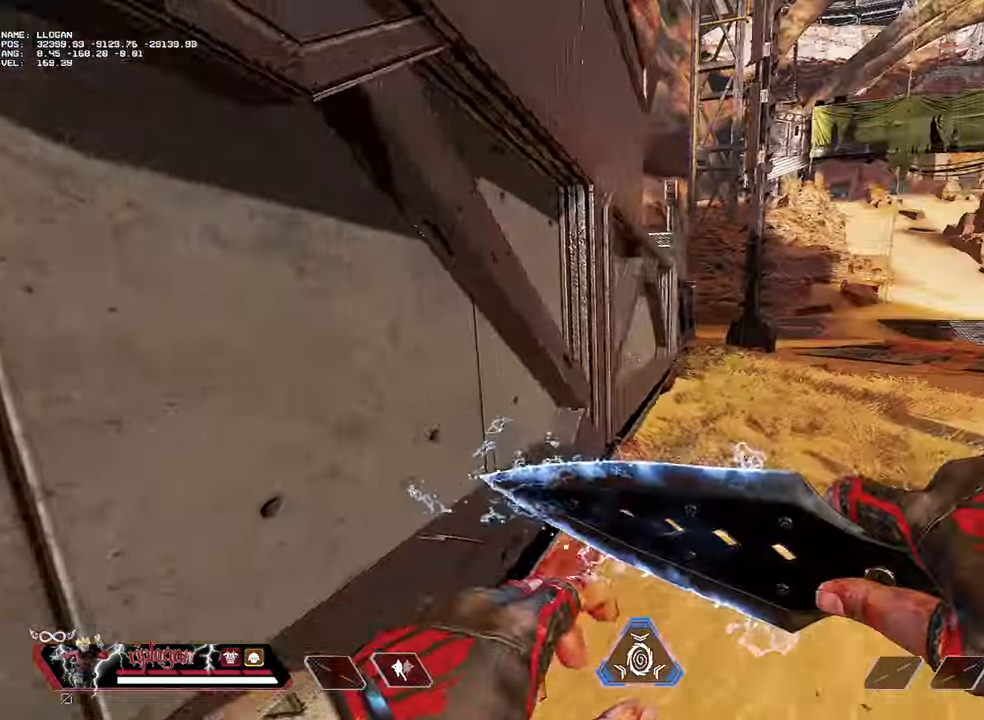
{"keys": ["d", "w"], "mouse": [], "events": []}
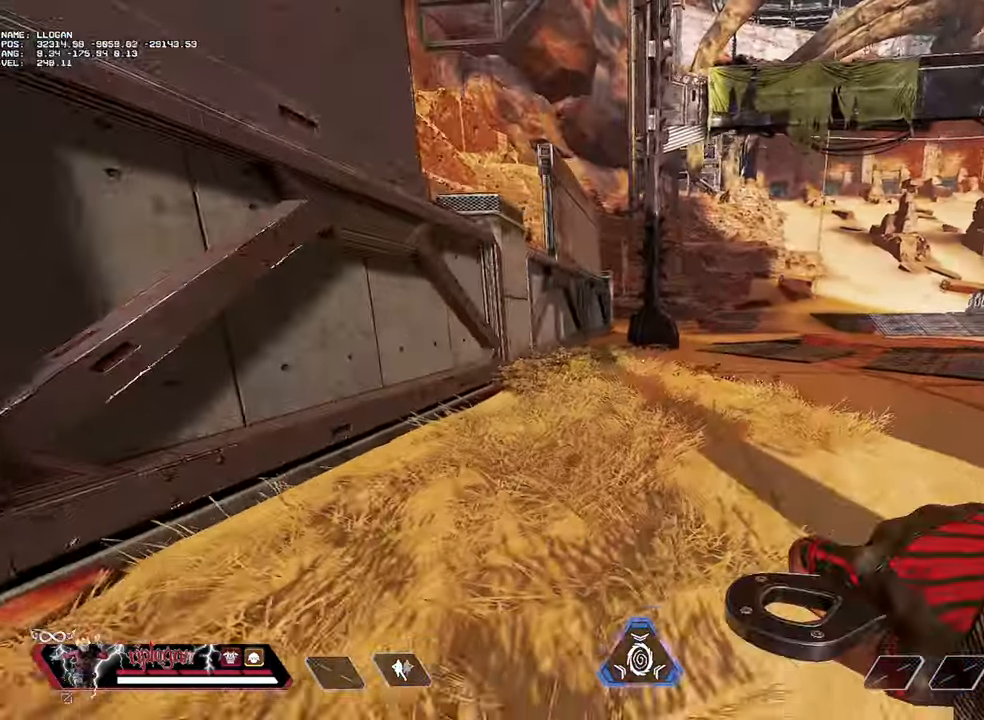
{"keys": ["d"], "mouse": [], "events": [[434, "w", "up"]]}
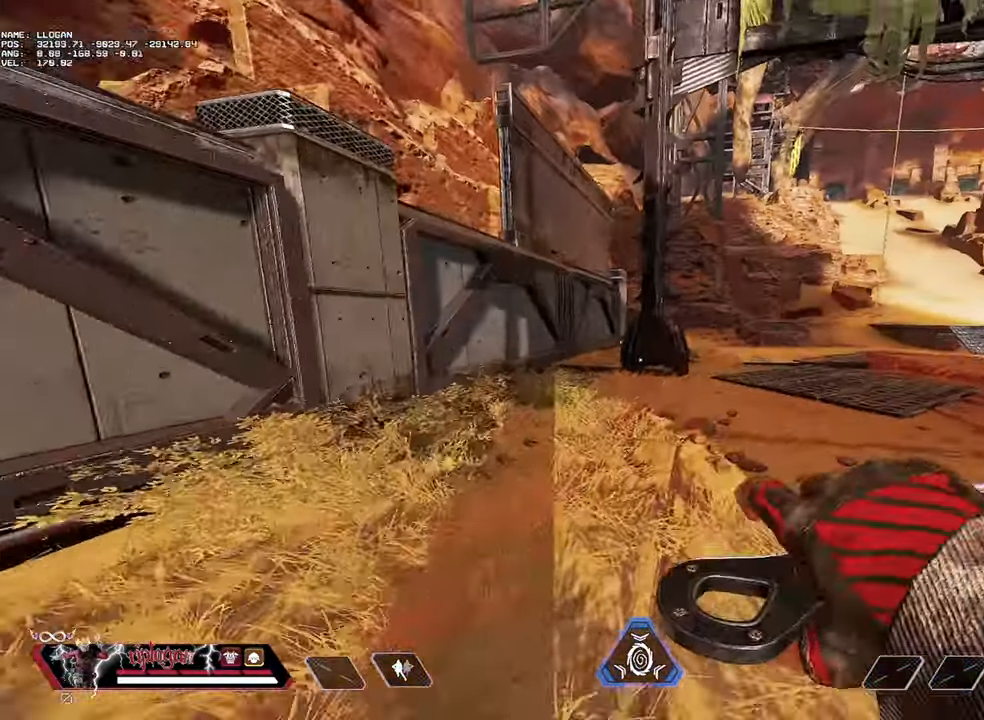
{"keys": ["w"], "mouse": [], "events": [[167, "w", "down"], [268, "d", "up"]]}
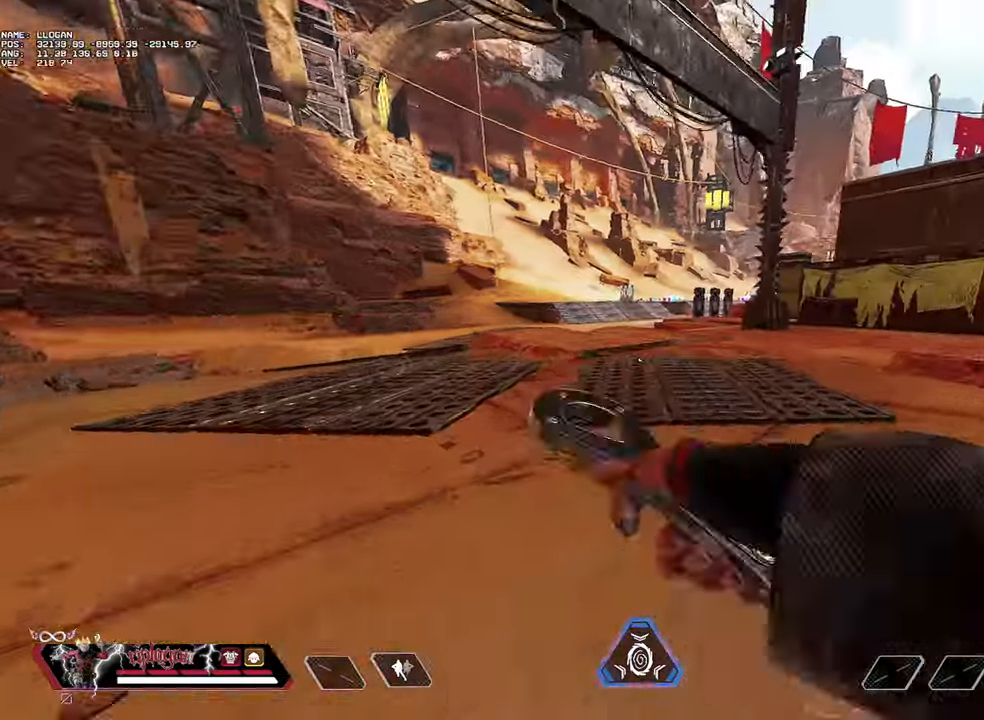
{"keys": ["w"], "mouse": [], "events": [[84, "d", "down"], [267, "d", "up"]]}
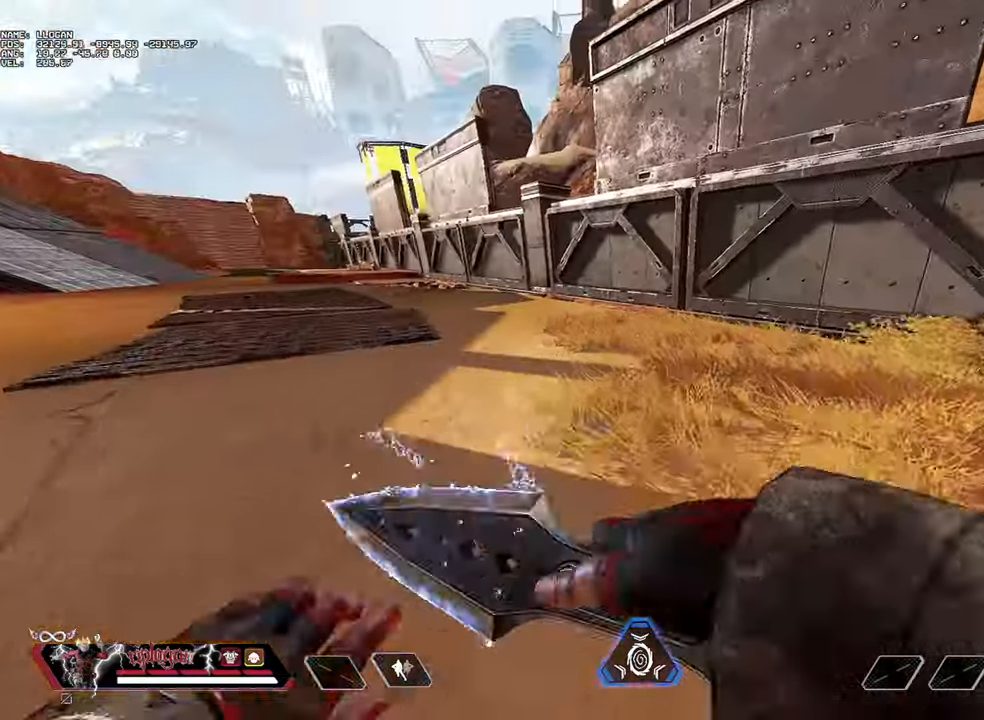
{"keys": ["ctrl", "space", "w"], "mouse": [], "events": [[200, "ctrl", "down"], [483, "space", "down"]]}